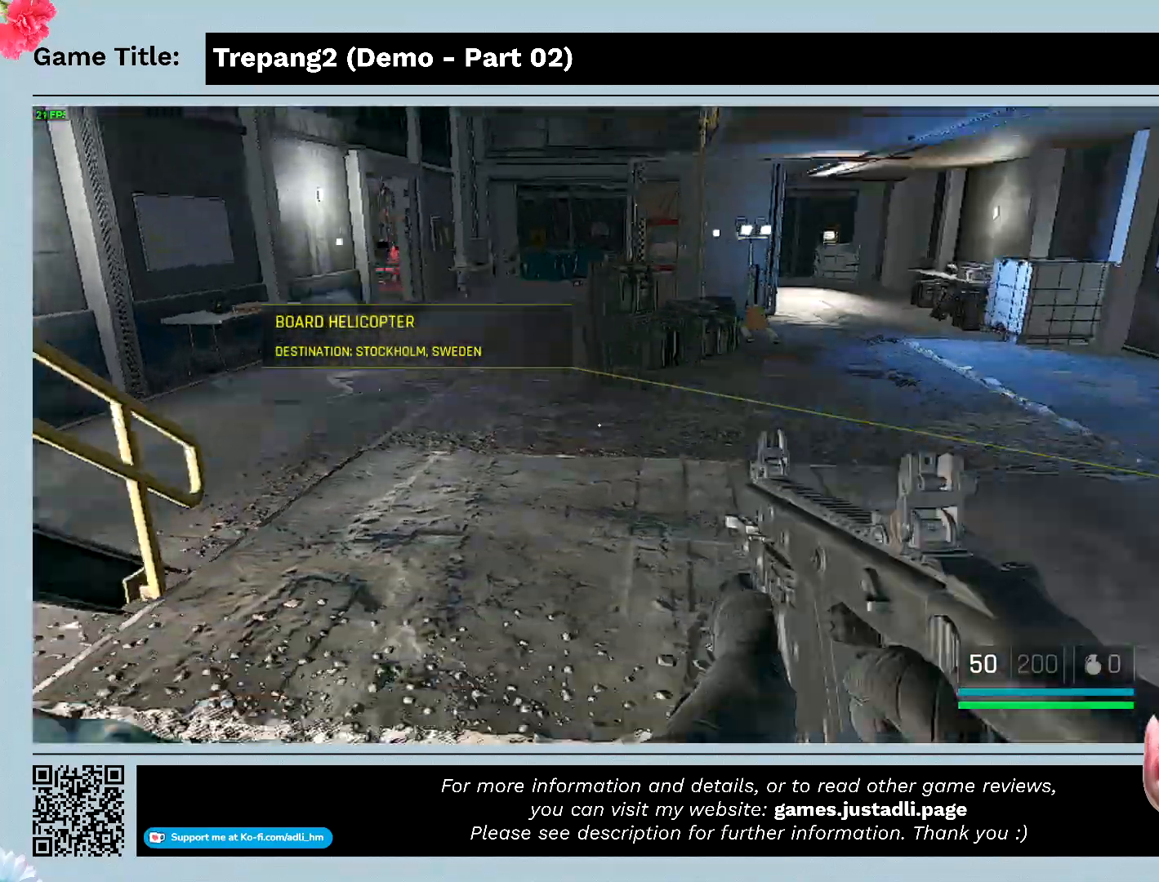
Gameplay with keyboard and mouse; each line is a JSON object with the keys and mouse buttons held at the frame after it. "events" lists presses ("down") and releases ("up") of "0", "1", "2", "3", "4", "5", "6", "7", "8", "9", "a", "alt", "b", "c", "caps_lock", "ctrl", "d", "down", "e", "escape", "f", "f1", "f2", "f3", "f4", "g", "h", "i", "j", "k", "l", "left", "m", "n", "o", "p", "q", "r", "return", "right", "s", "shift", "space", "t", "tab", "tilde", "u", "up", "v", "w", "x", "y", "z", "mouse_left", "mouse_wheel" and "mouse_right" between this image and that frame as [ms after this image, input, new state], when the widget could be followed in between. "mouse_left", "mouse_wheel", "mouse_right" = the "left", "wheel", "right" buttons of the "mouse" list. No other keys are recorded. "wheel" means that the mouse wheel is clicked or scrolled. Mouse movement is not recorded.
{"keys": ["w"], "mouse": [], "events": []}
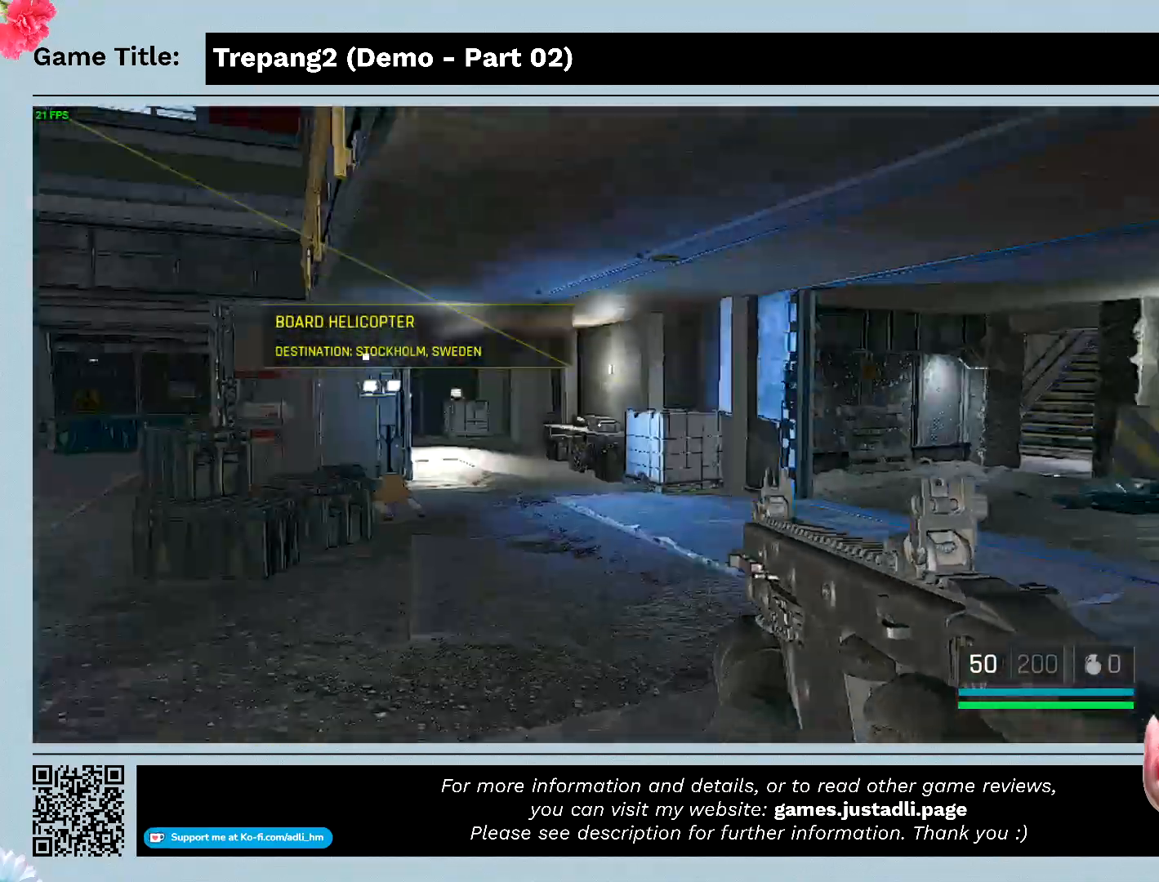
{"keys": ["w"], "mouse": [], "events": []}
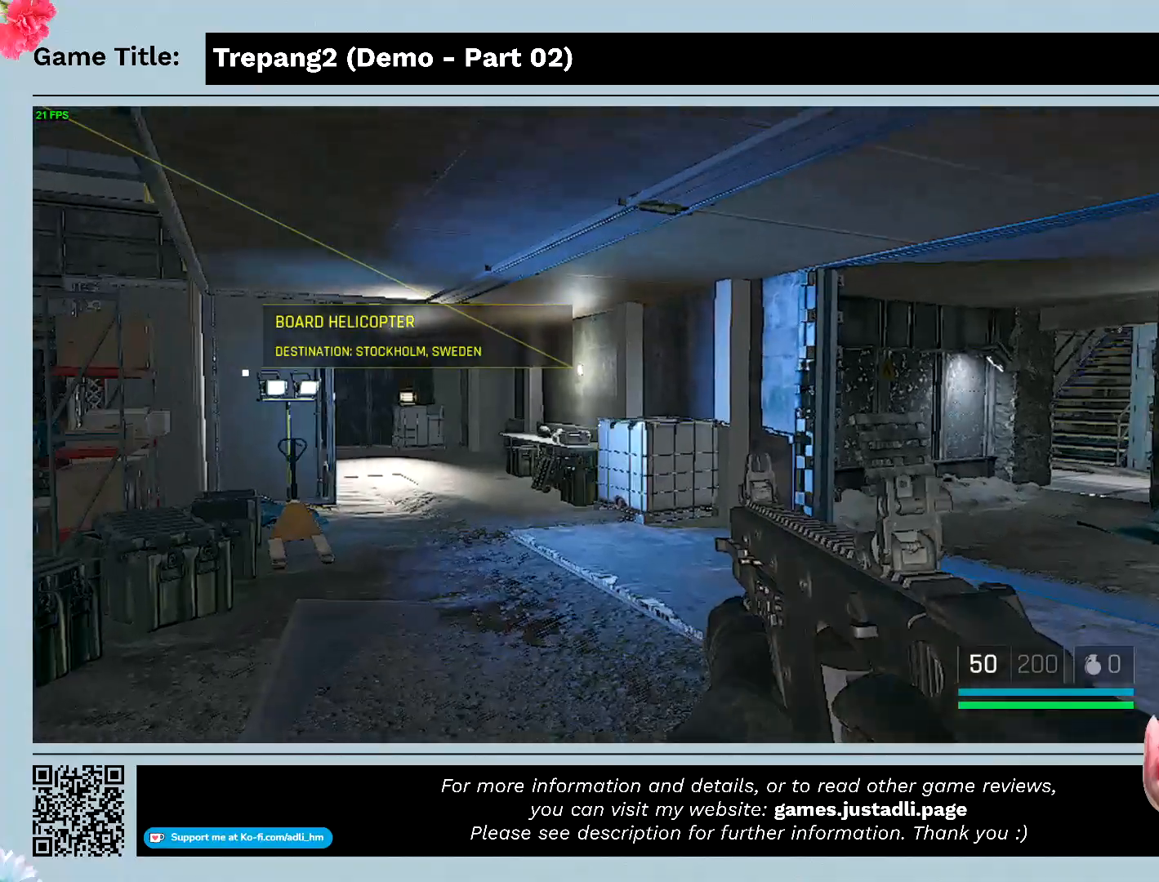
{"keys": ["w"], "mouse": [], "events": []}
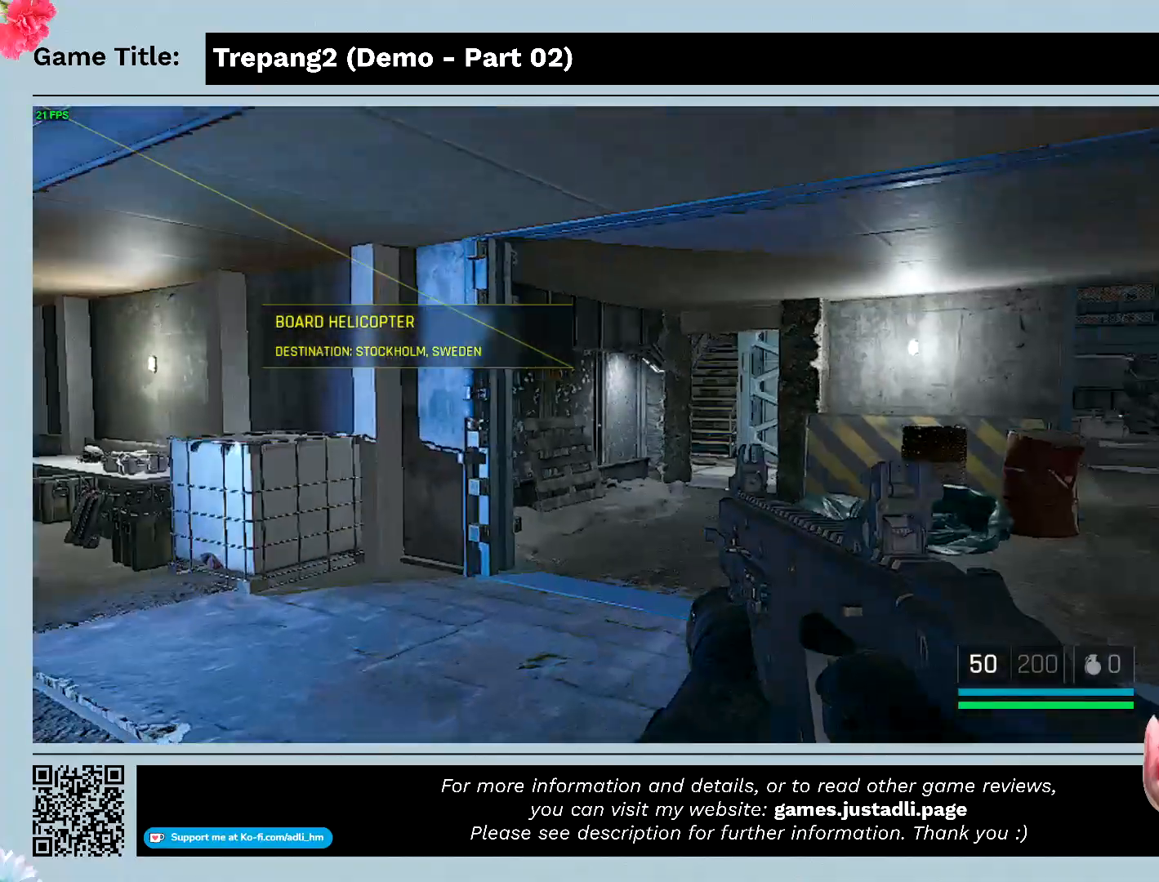
{"keys": ["w"], "mouse": [], "events": []}
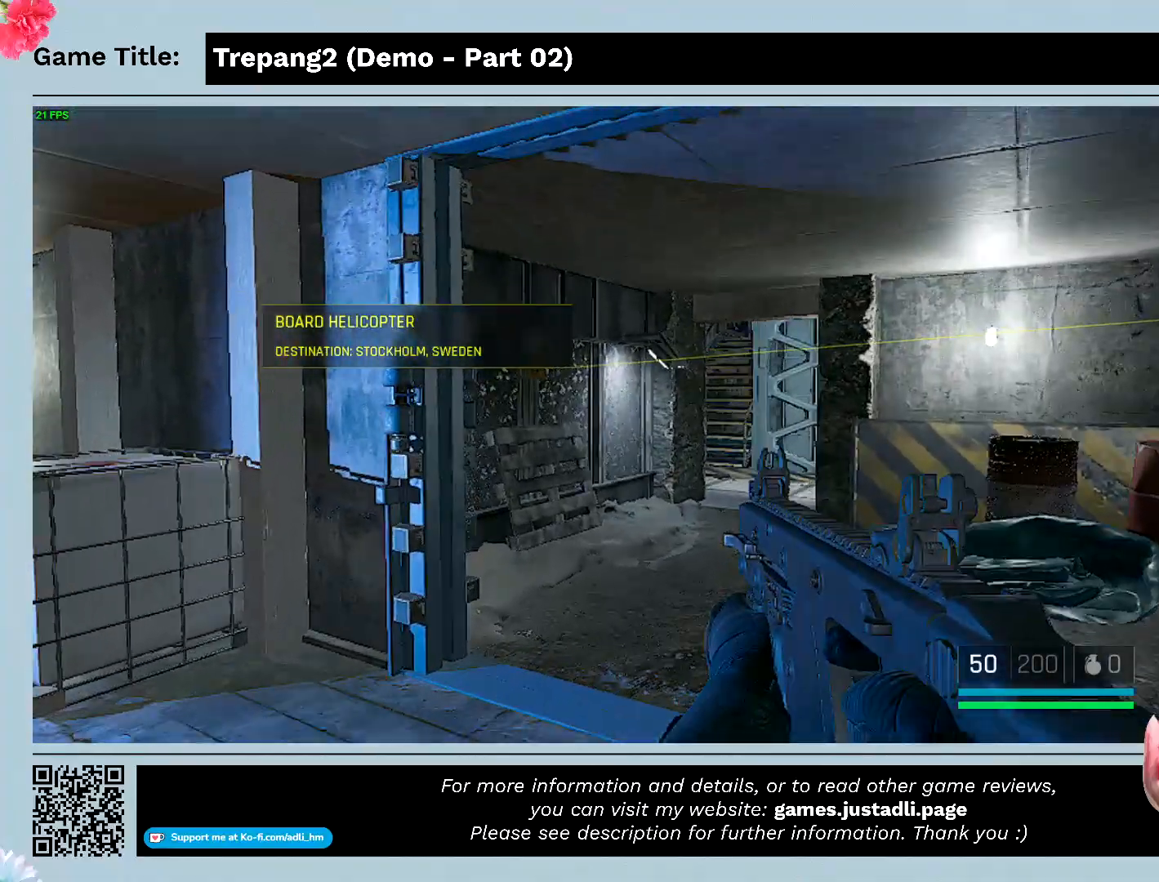
{"keys": ["w"], "mouse": [], "events": []}
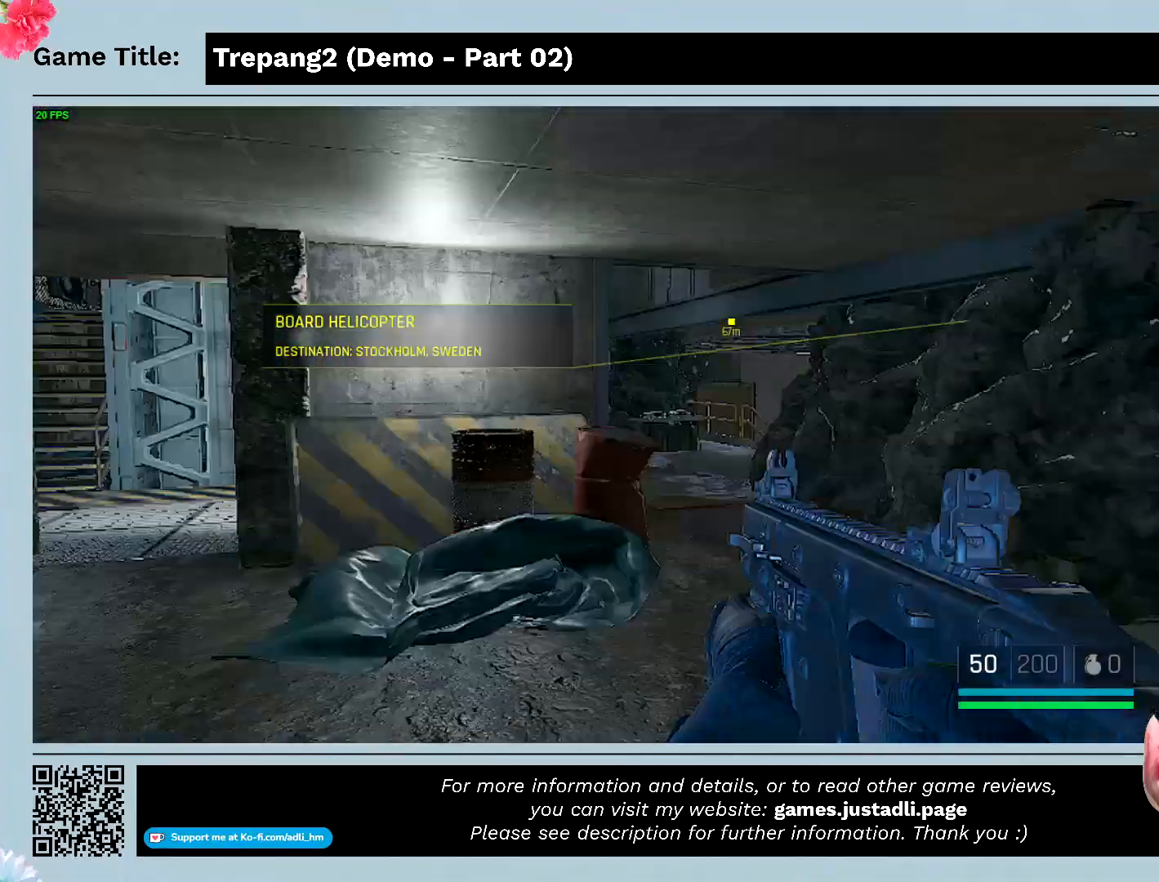
{"keys": ["w"], "mouse": [], "events": []}
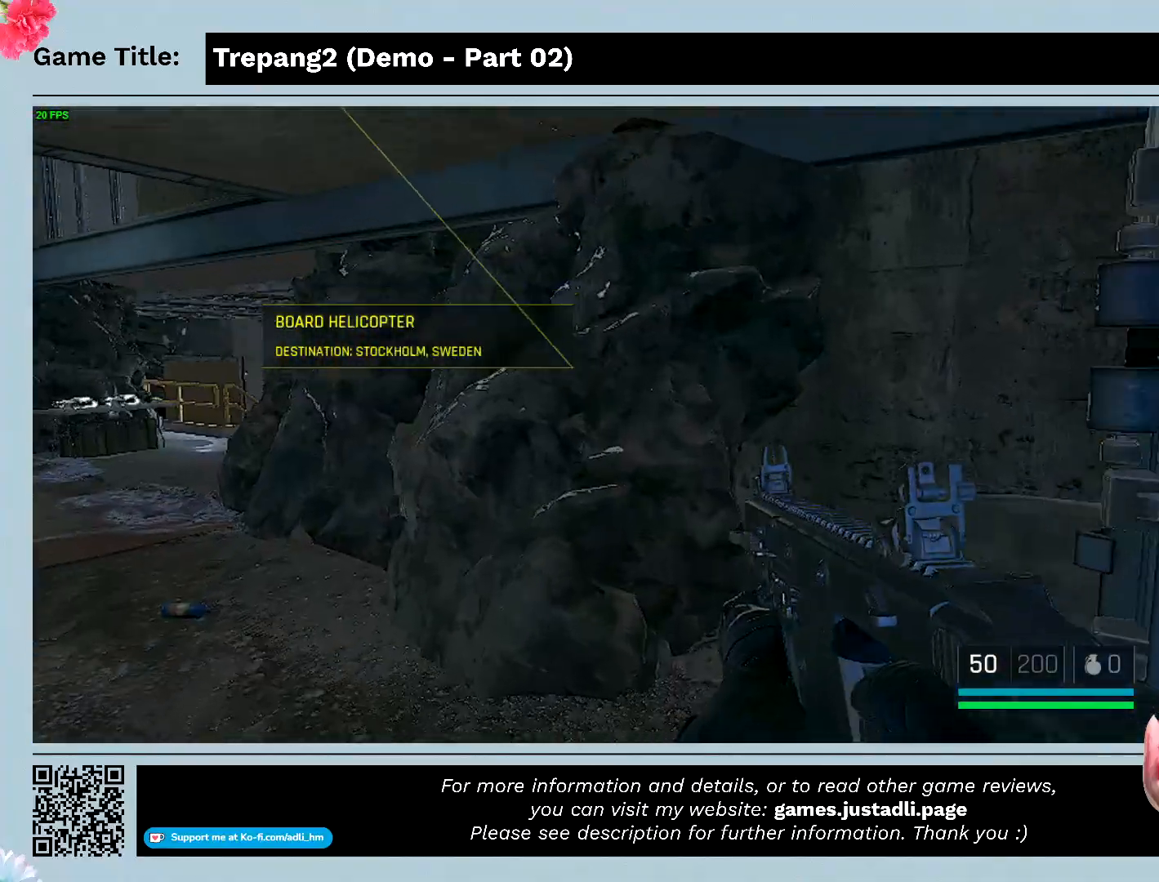
{"keys": [], "mouse": [], "events": [[433, "w", "up"]]}
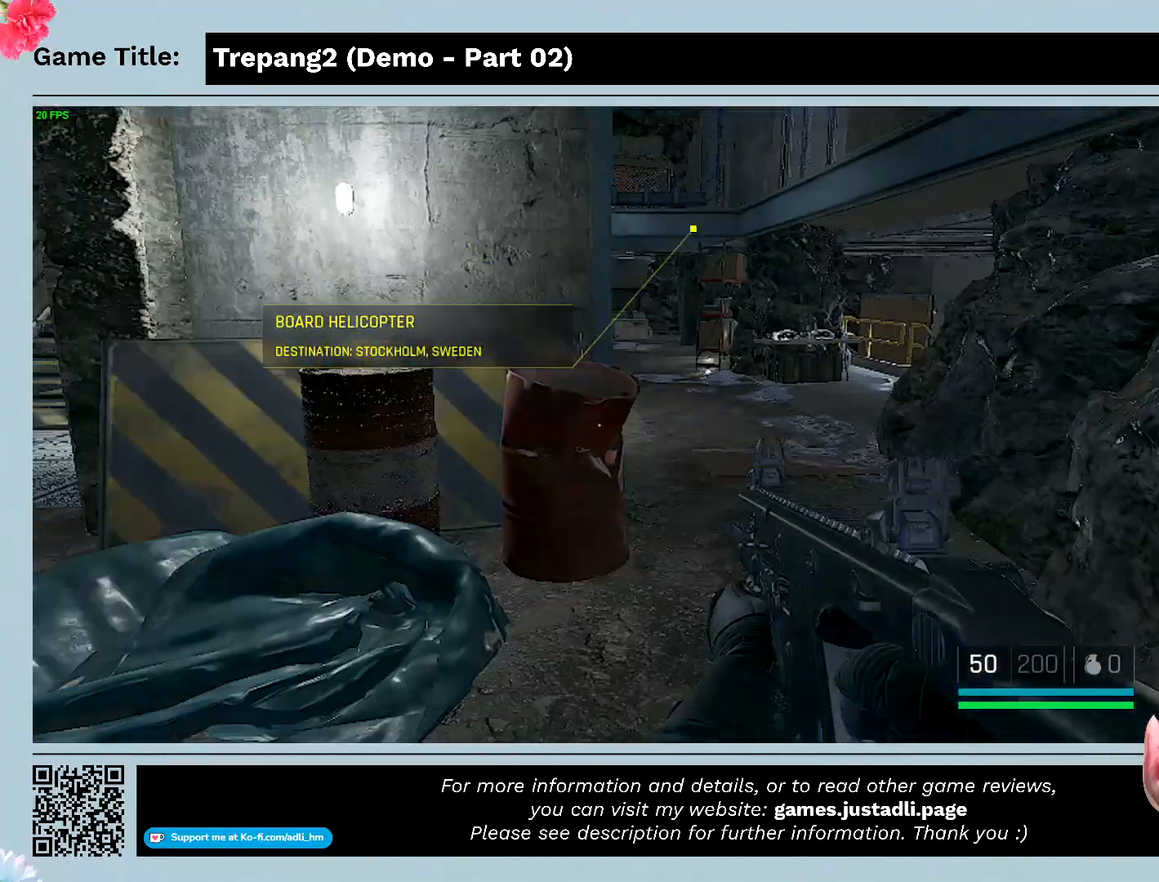
{"keys": ["w"], "mouse": [], "events": [[67, "w", "down"]]}
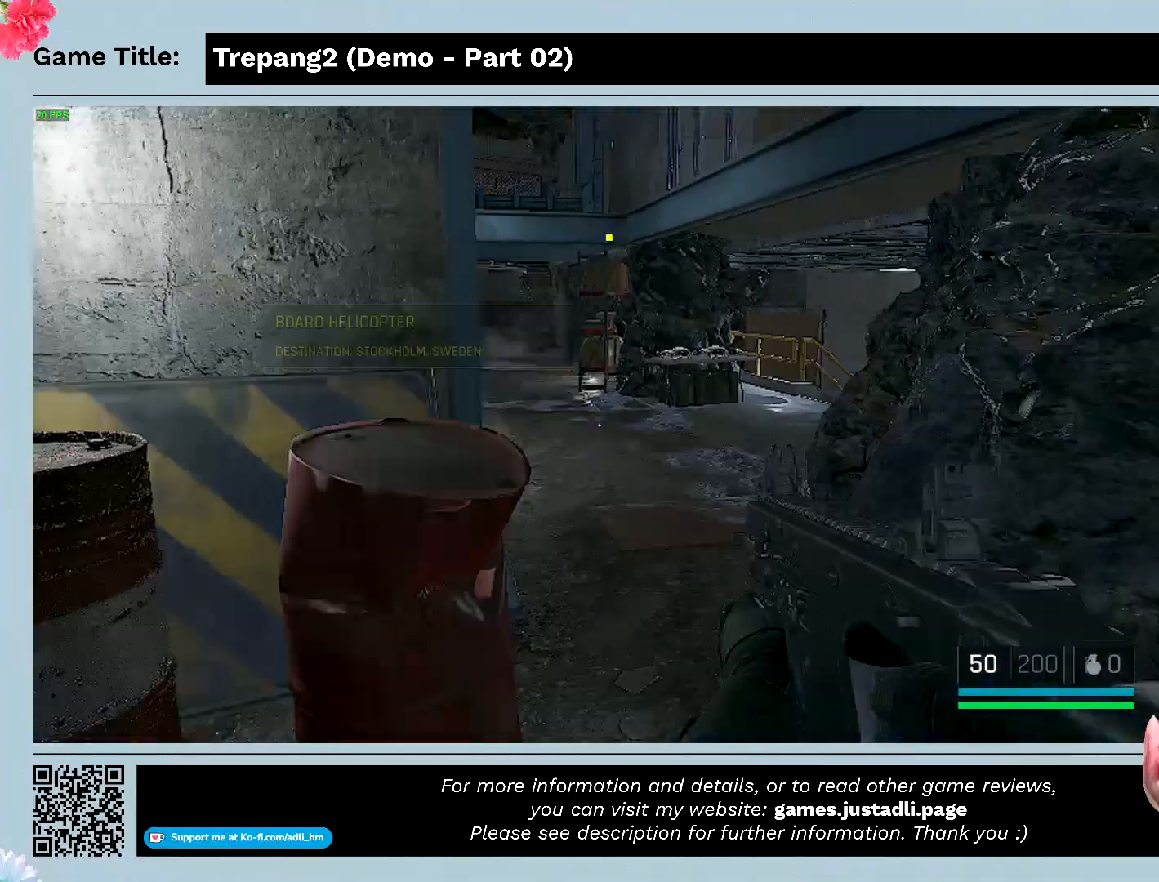
{"keys": ["w"], "mouse": [], "events": []}
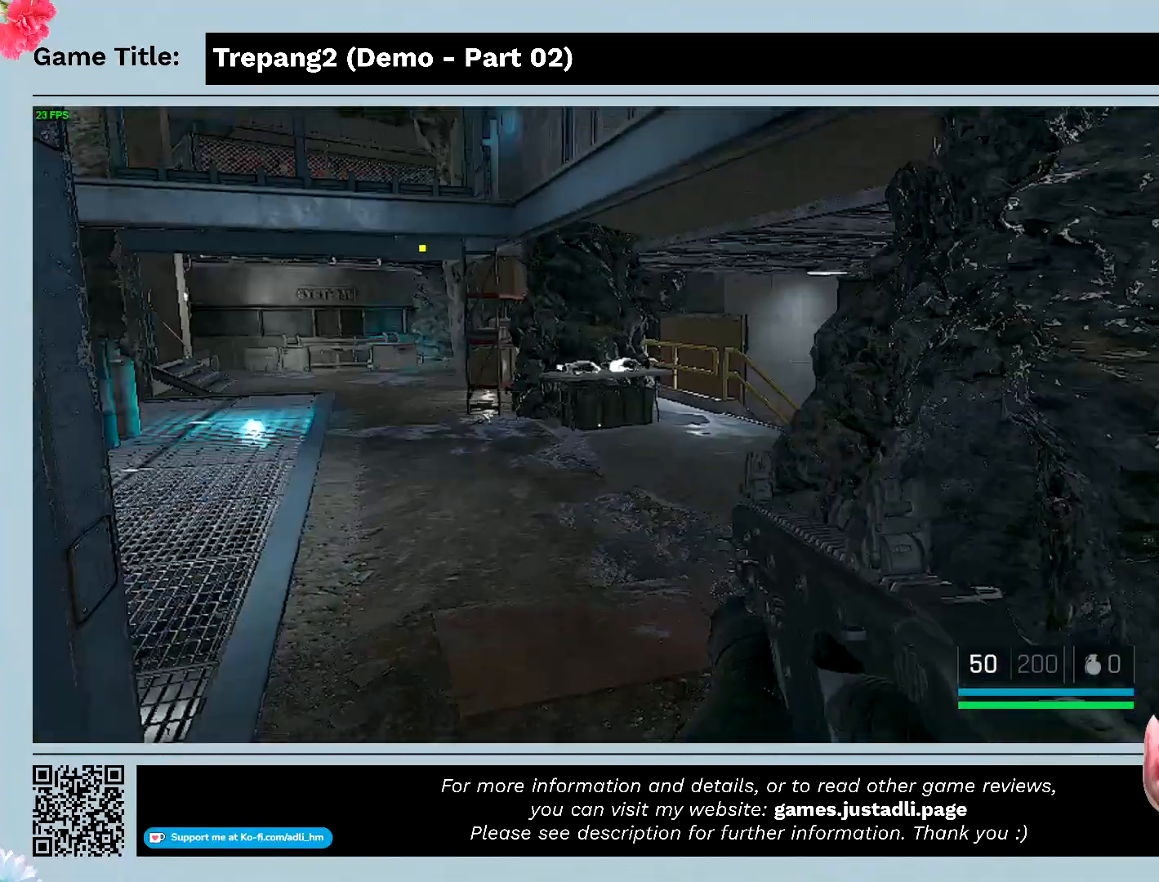
{"keys": ["w"], "mouse": [], "events": []}
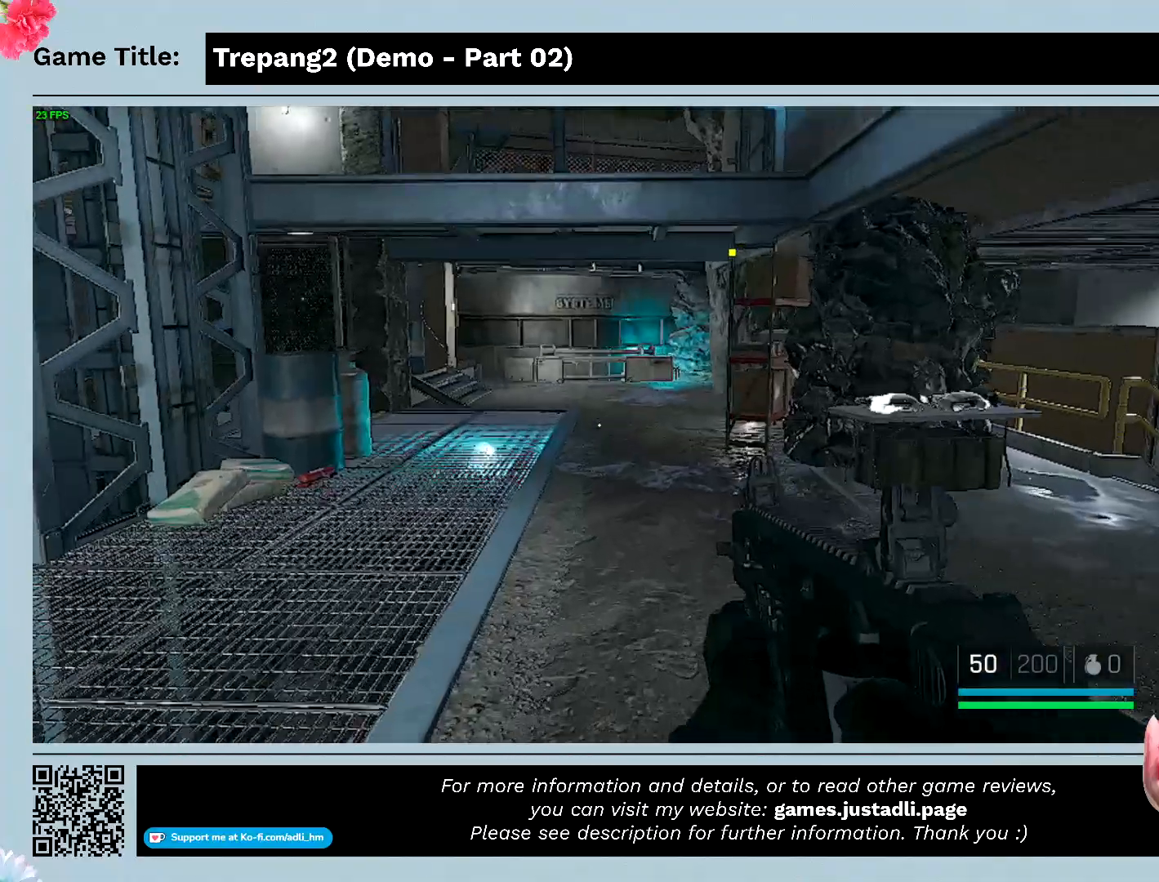
{"keys": ["w"], "mouse": [], "events": []}
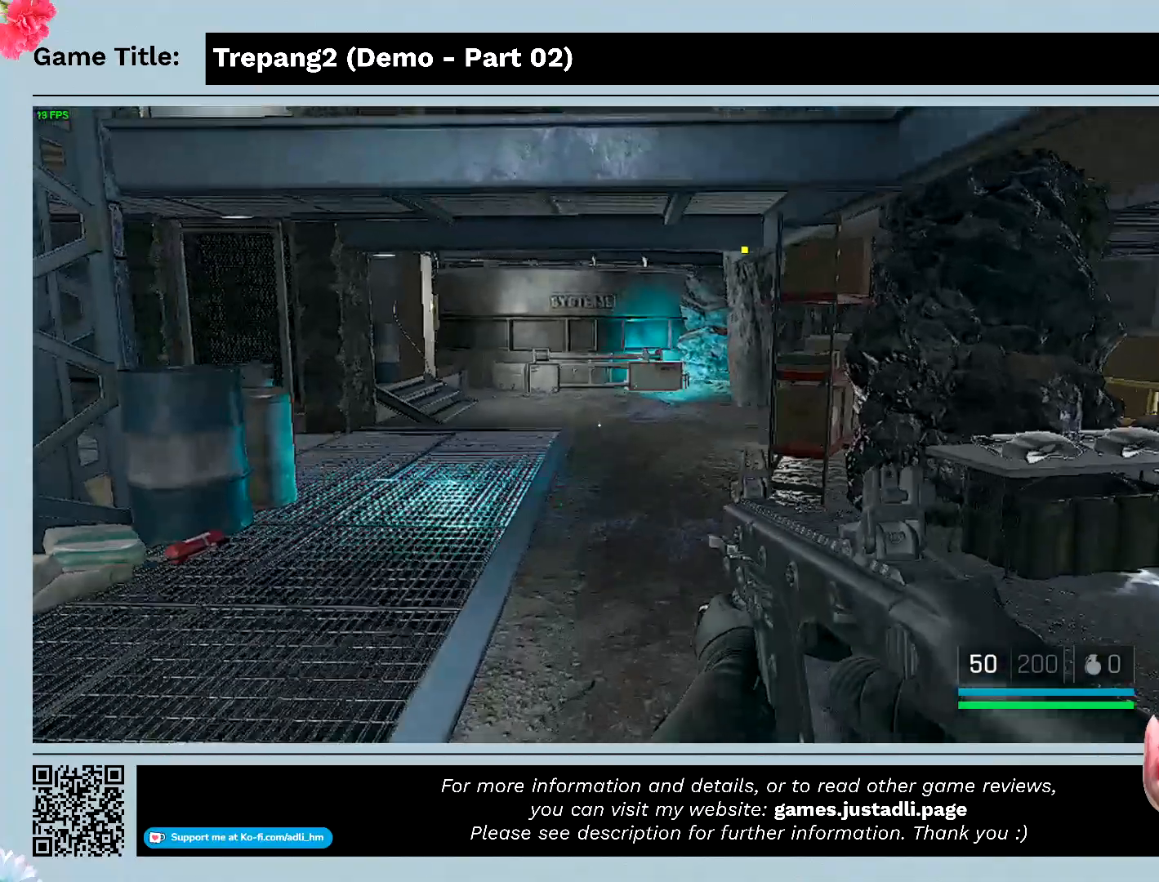
{"keys": ["w"], "mouse": [], "events": []}
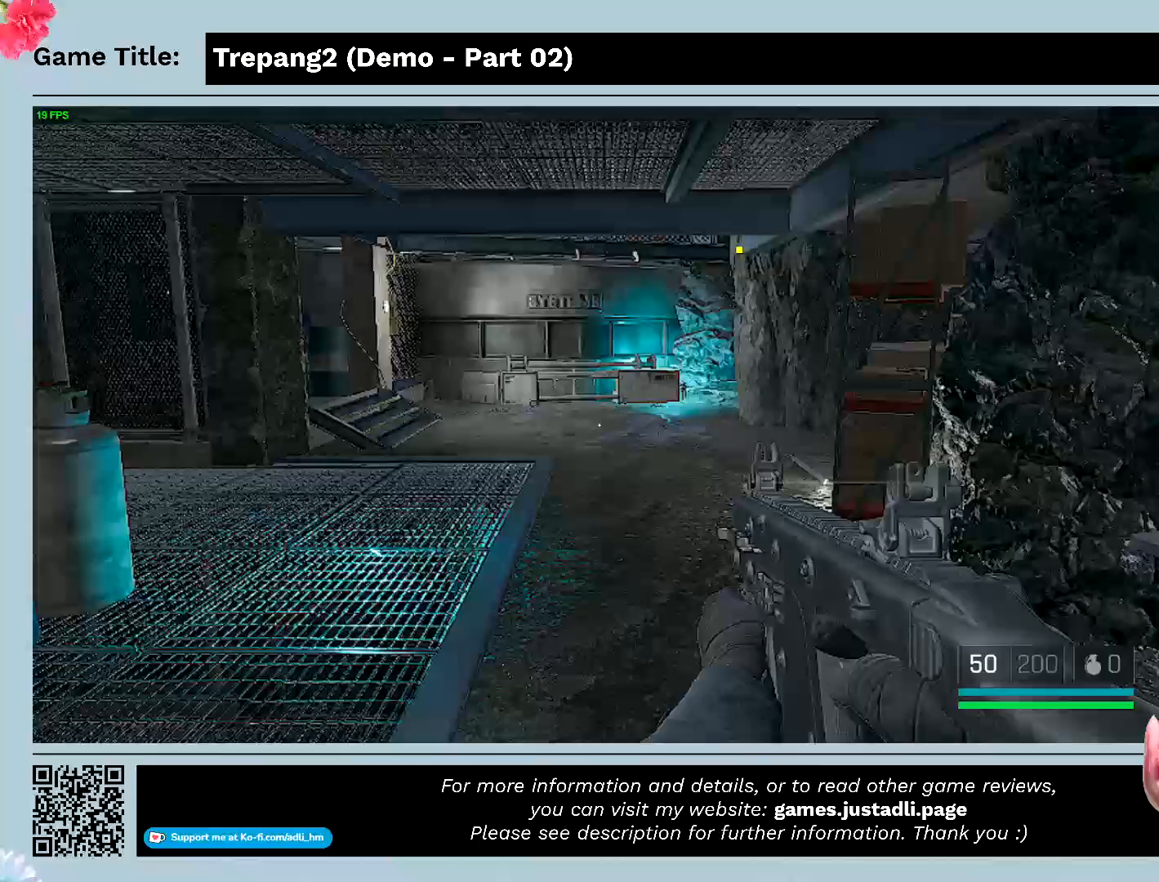
{"keys": ["w"], "mouse": [], "events": []}
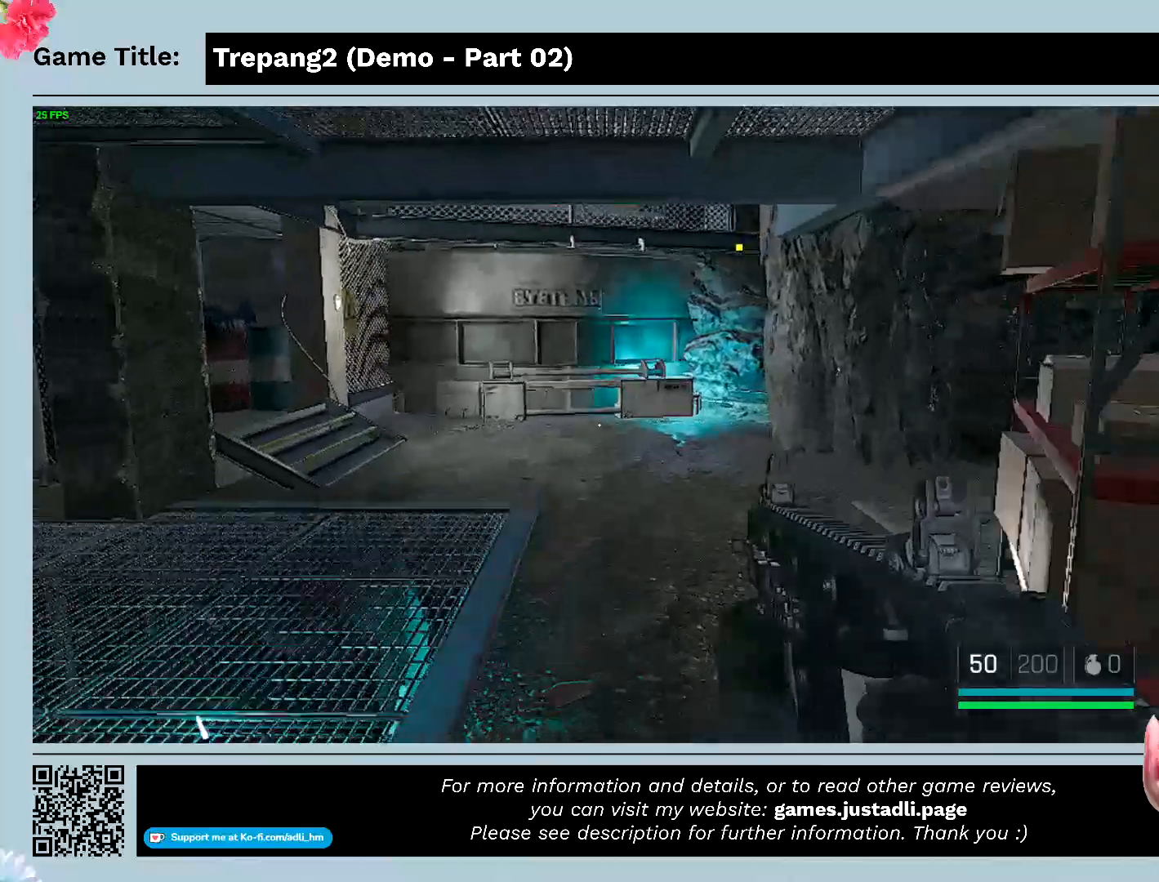
{"keys": ["w"], "mouse": [], "events": []}
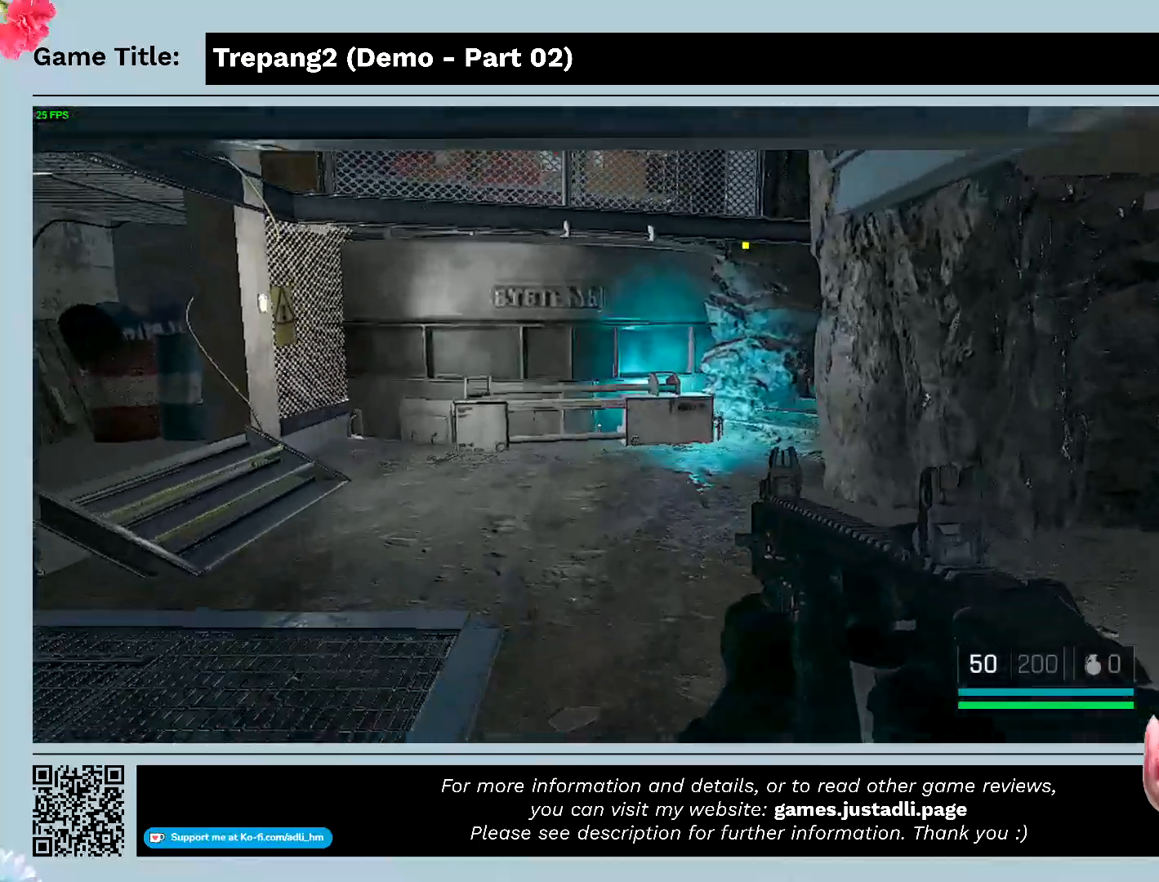
{"keys": ["w"], "mouse": [], "events": []}
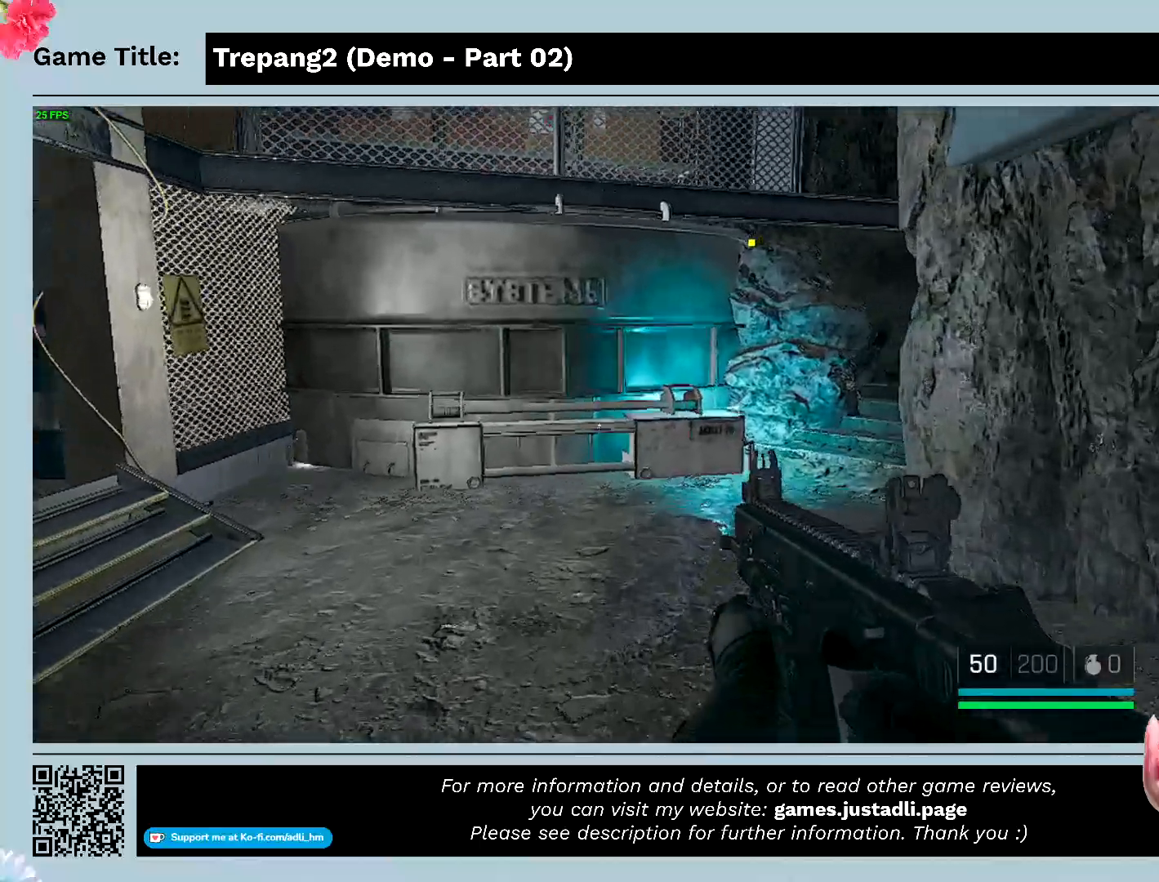
{"keys": ["w"], "mouse": [], "events": []}
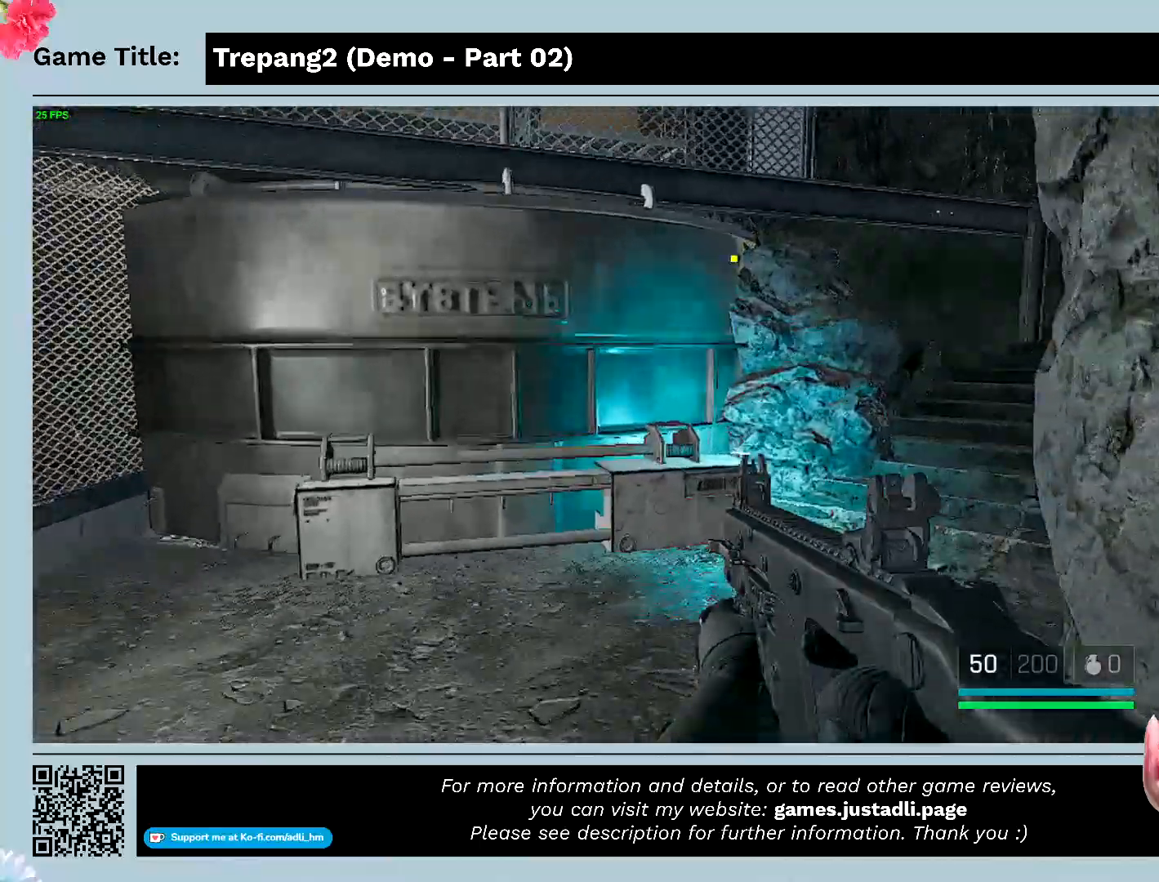
{"keys": ["w"], "mouse": [], "events": []}
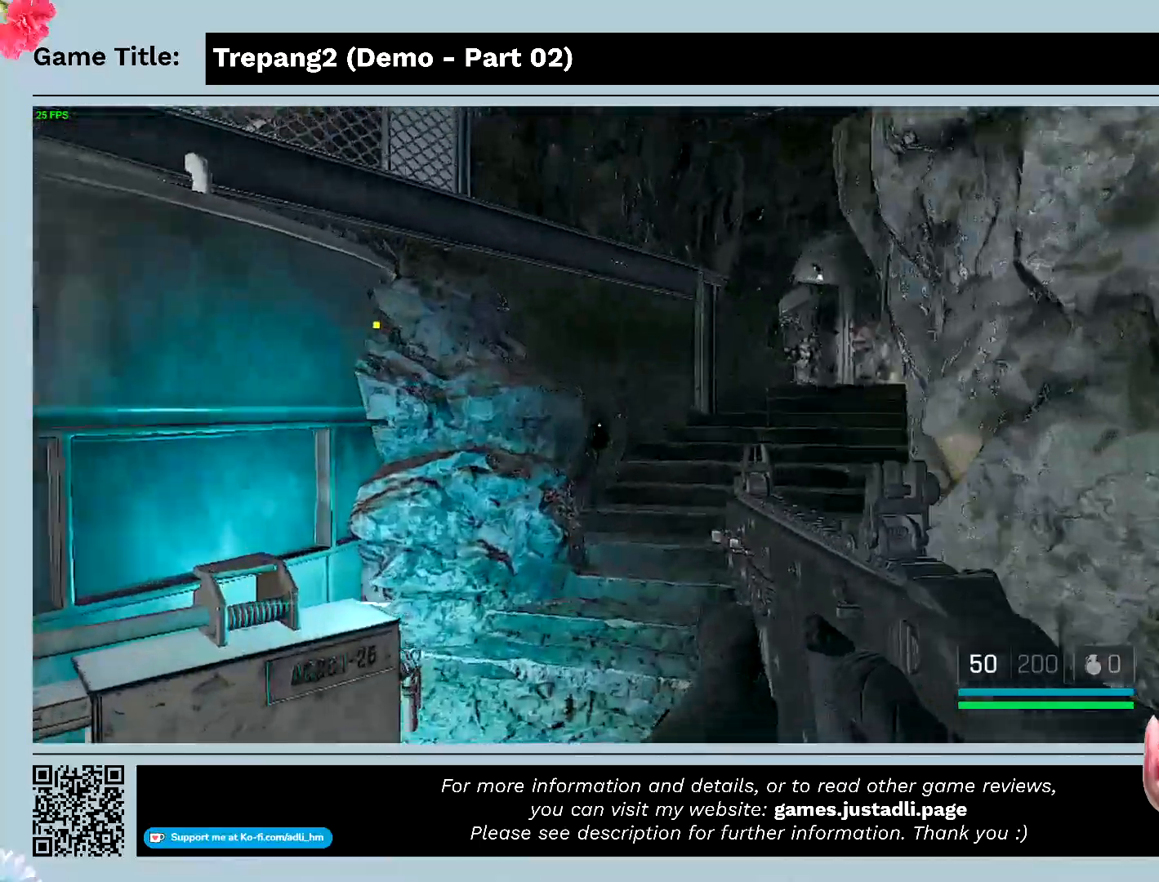
{"keys": ["w"], "mouse": [], "events": []}
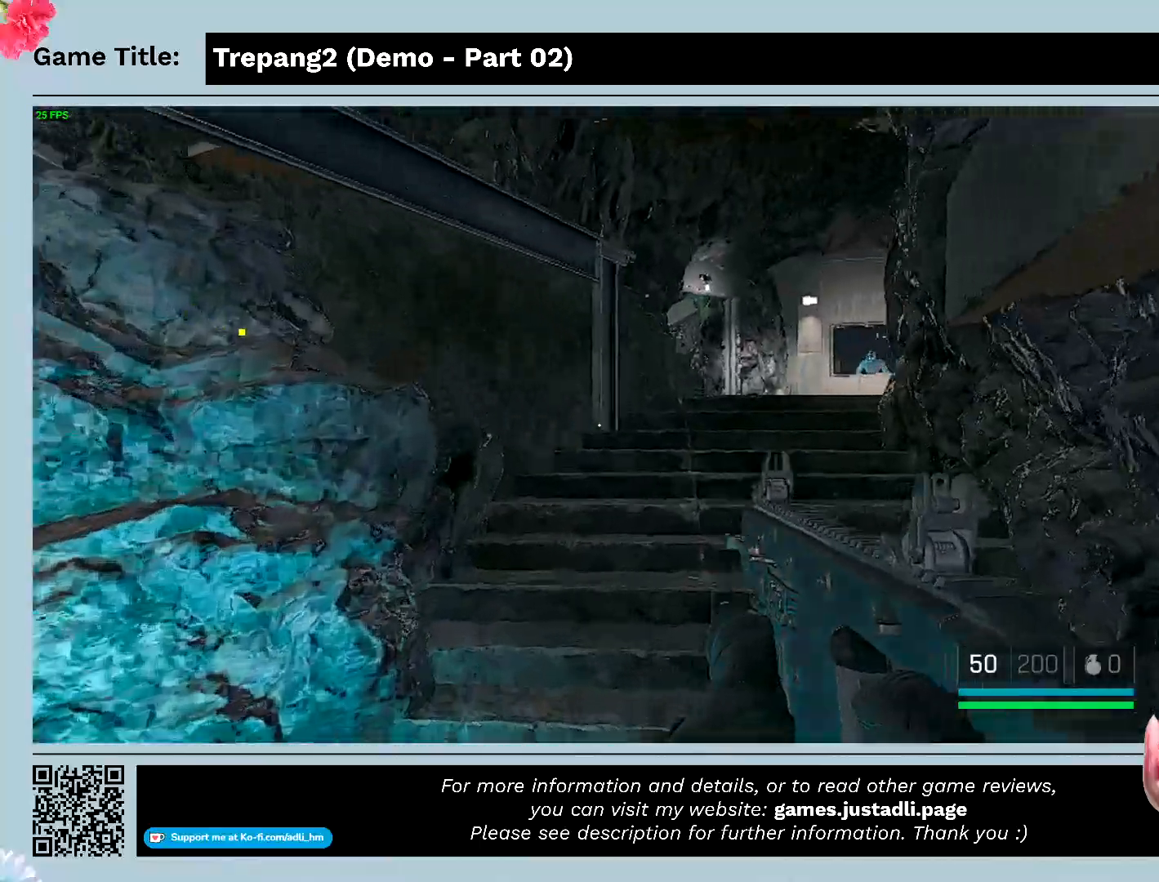
{"keys": ["w"], "mouse": [], "events": []}
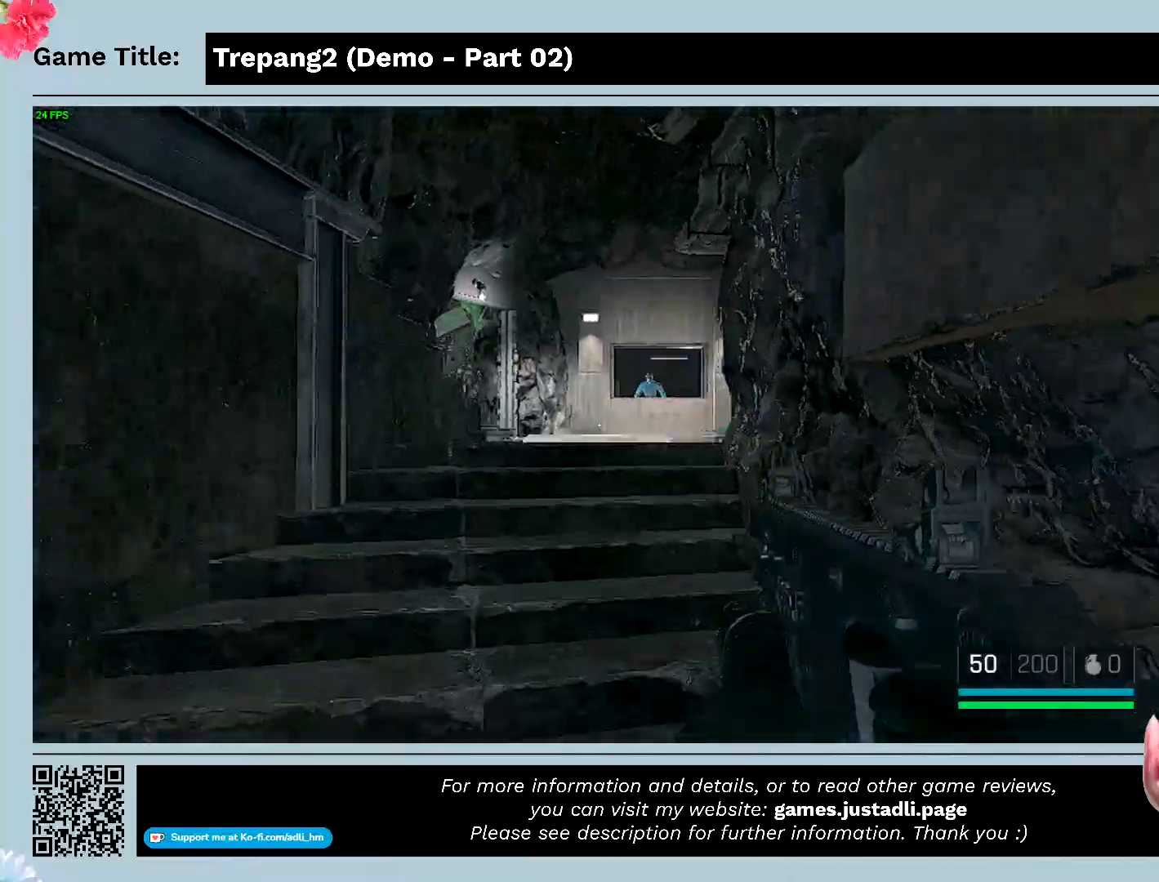
{"keys": ["w"], "mouse": [], "events": []}
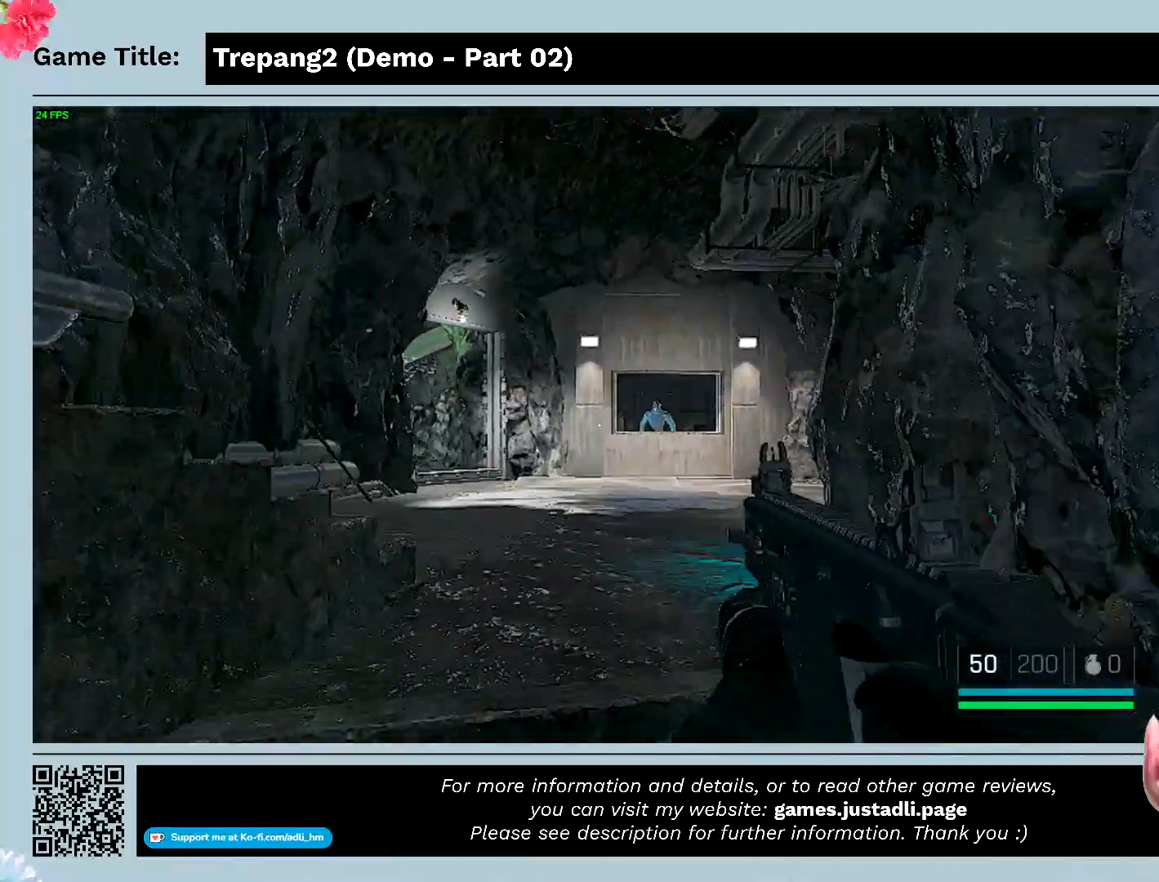
{"keys": ["w"], "mouse": [], "events": []}
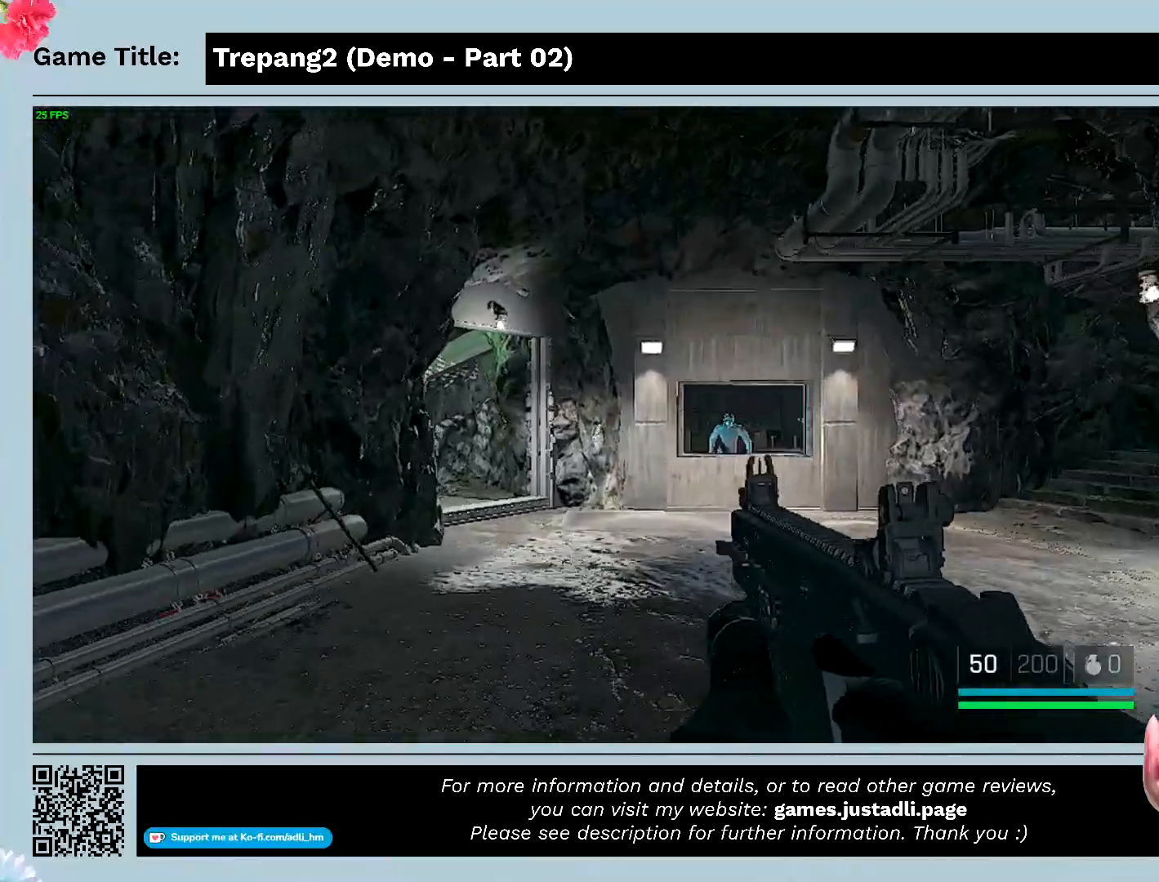
{"keys": ["w"], "mouse": [], "events": []}
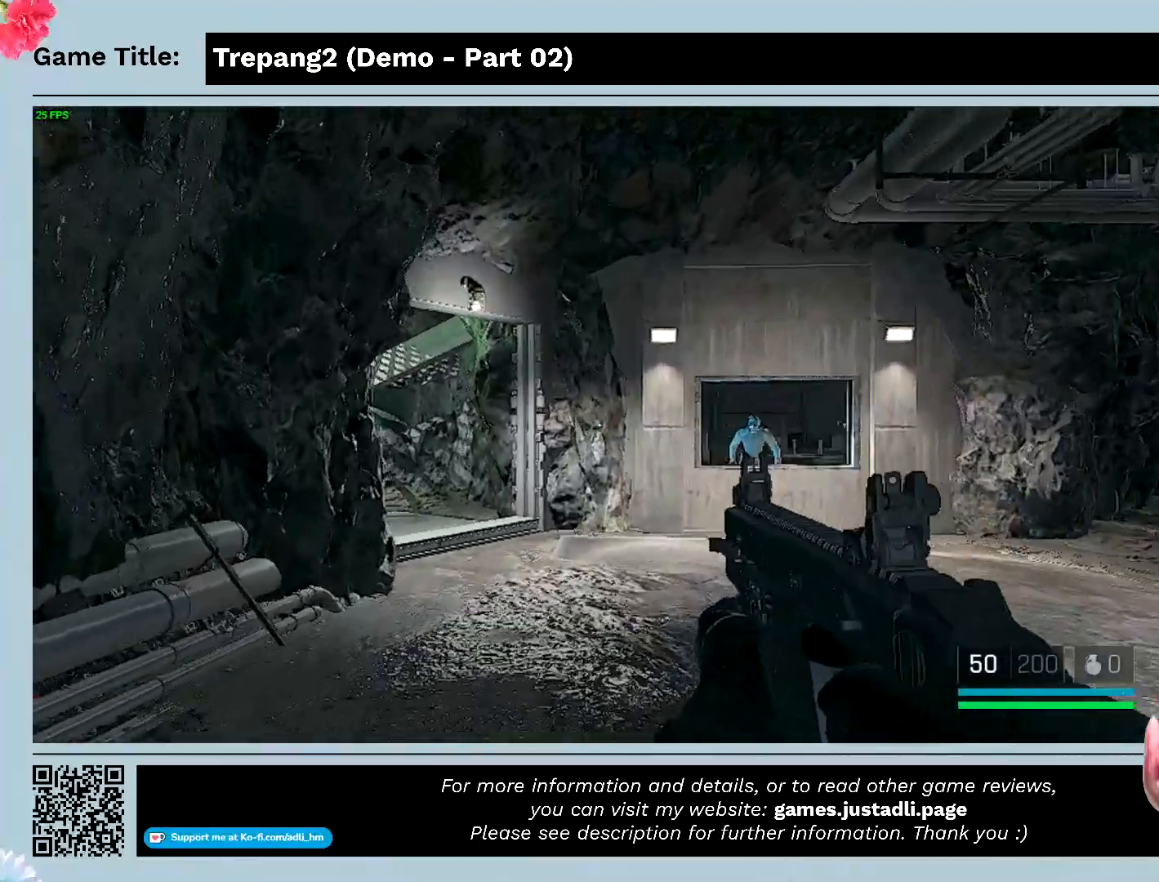
{"keys": ["w"], "mouse": [], "events": []}
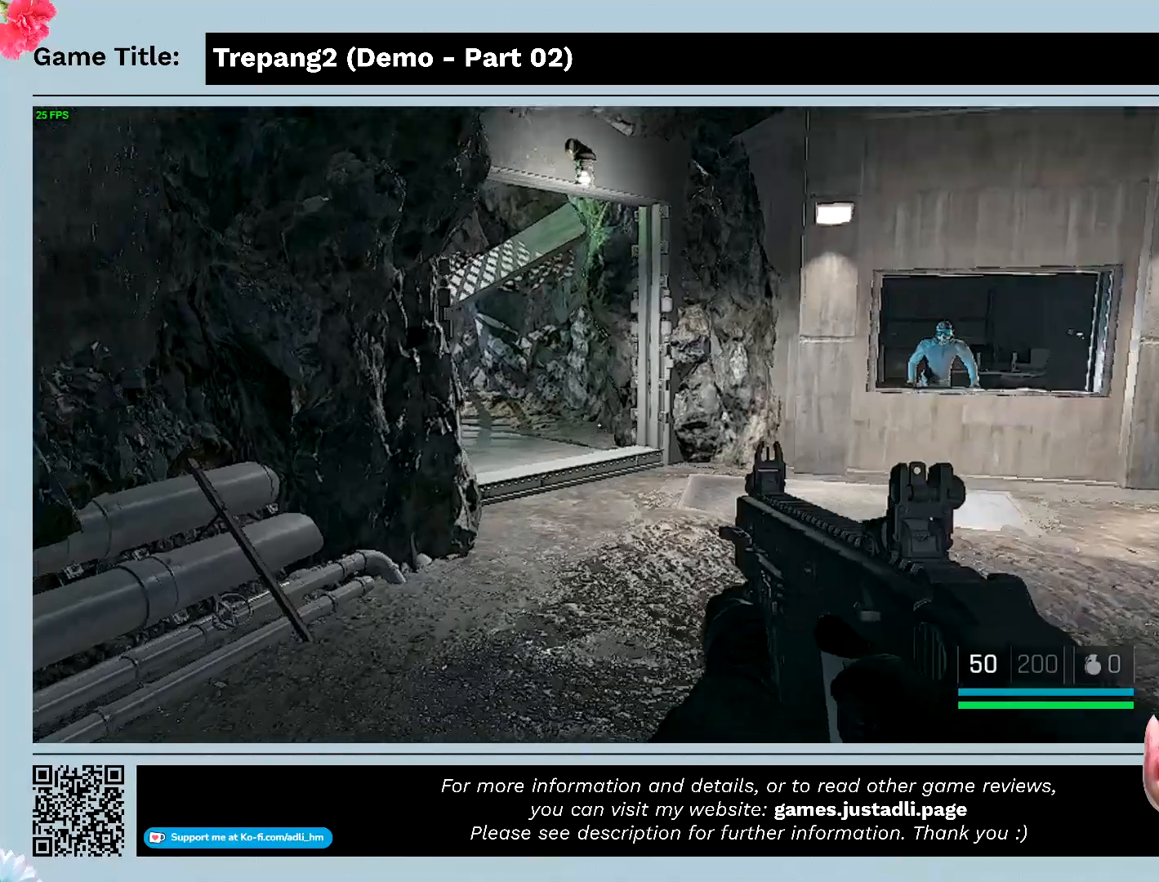
{"keys": ["w"], "mouse": [], "events": []}
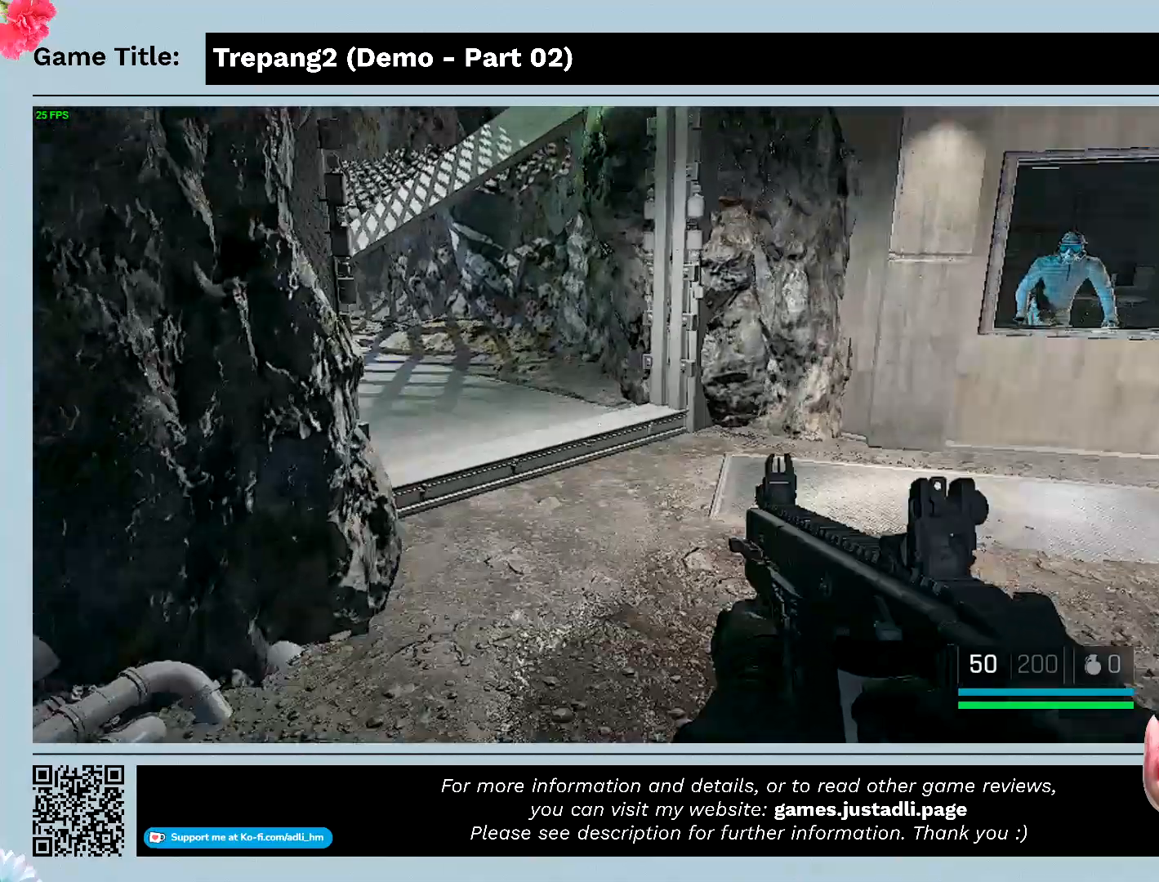
{"keys": ["w"], "mouse": [], "events": []}
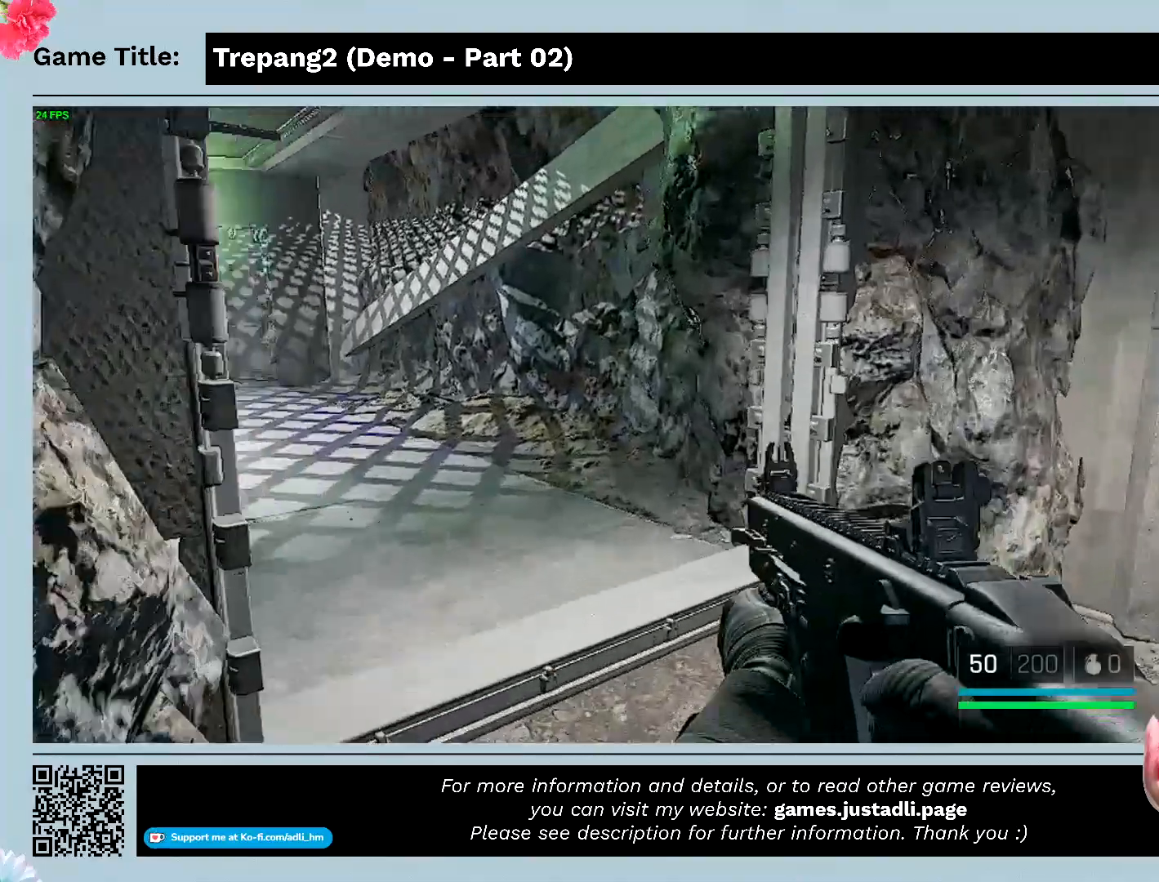
{"keys": ["w"], "mouse": [], "events": []}
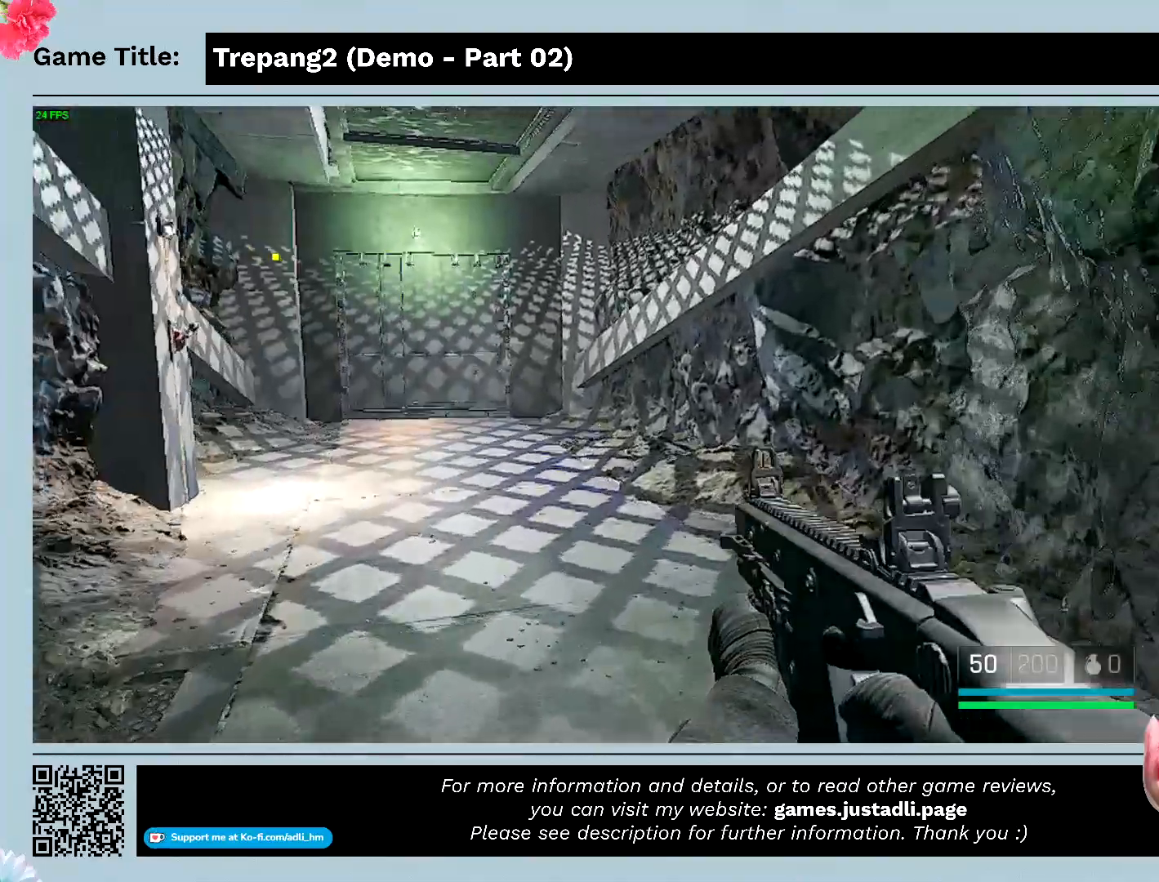
{"keys": ["w"], "mouse": [], "events": []}
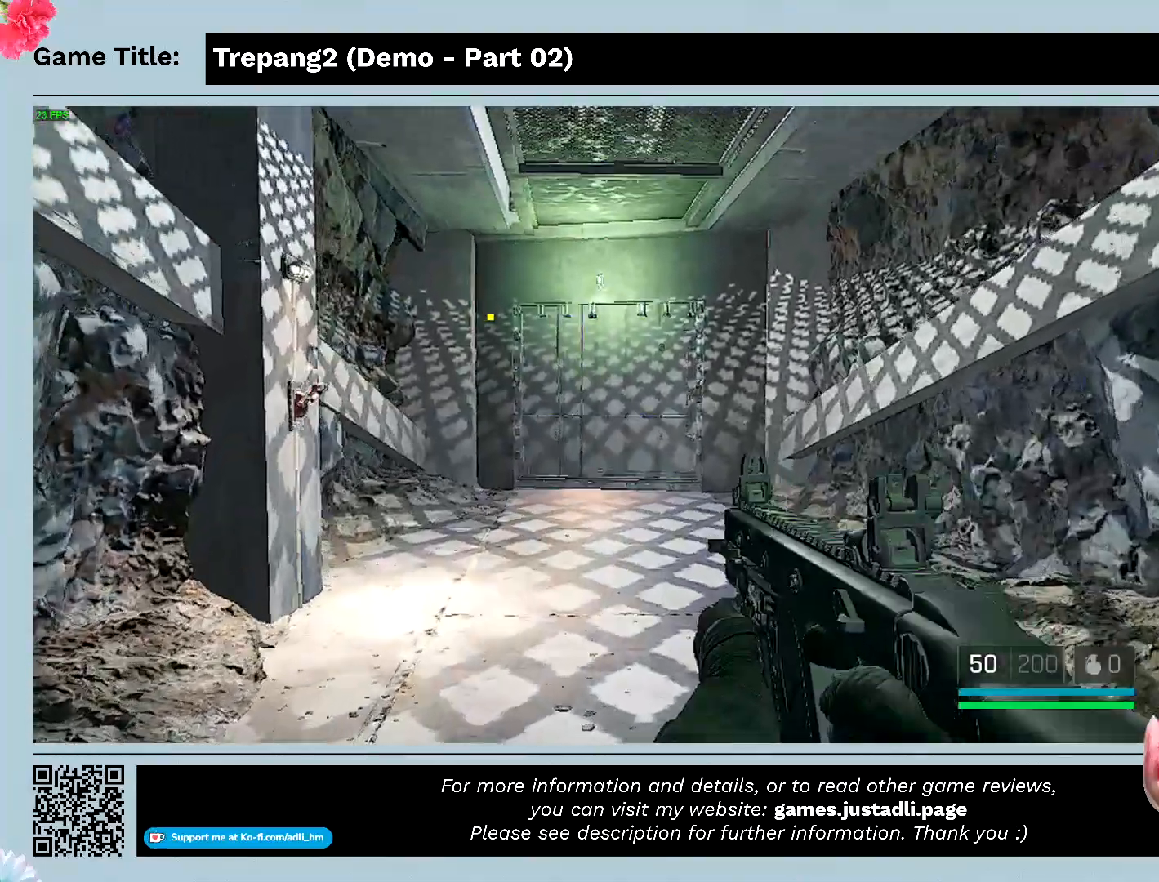
{"keys": ["w"], "mouse": [], "events": []}
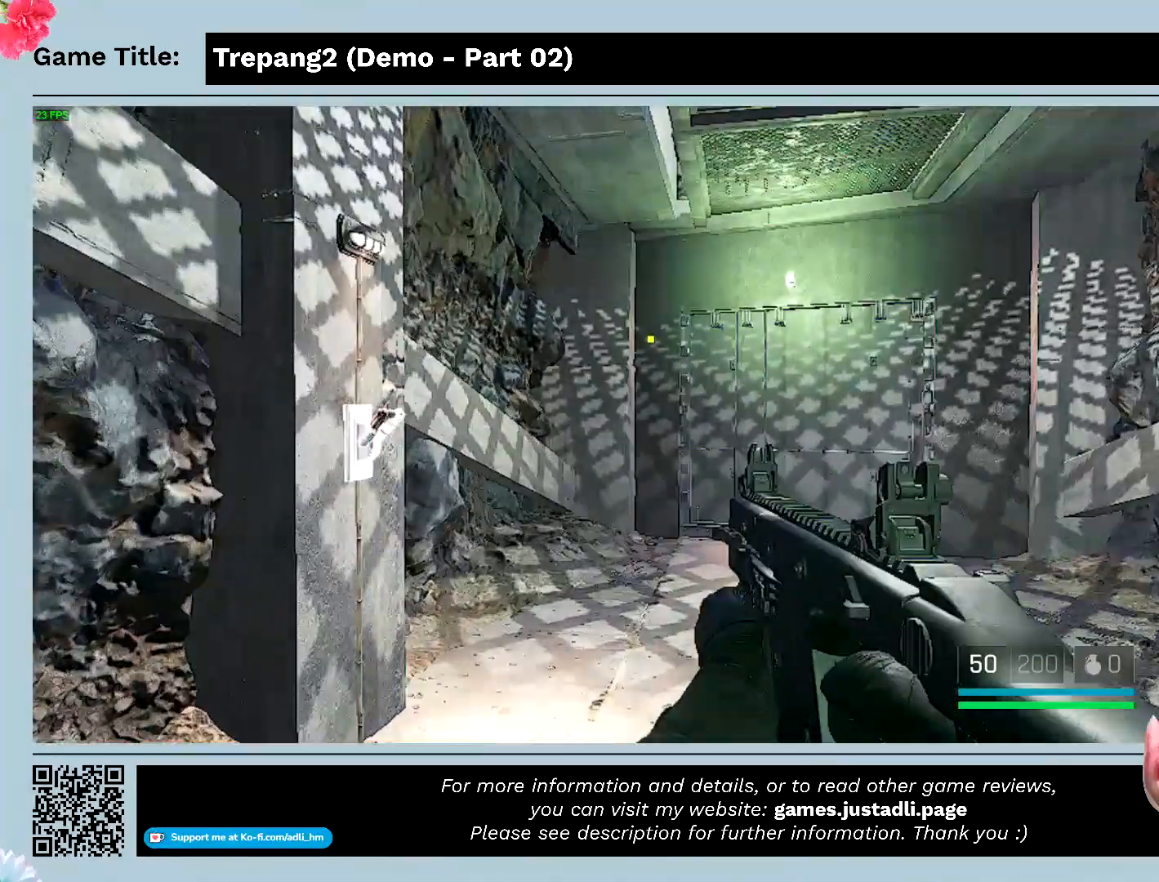
{"keys": ["w"], "mouse": [], "events": []}
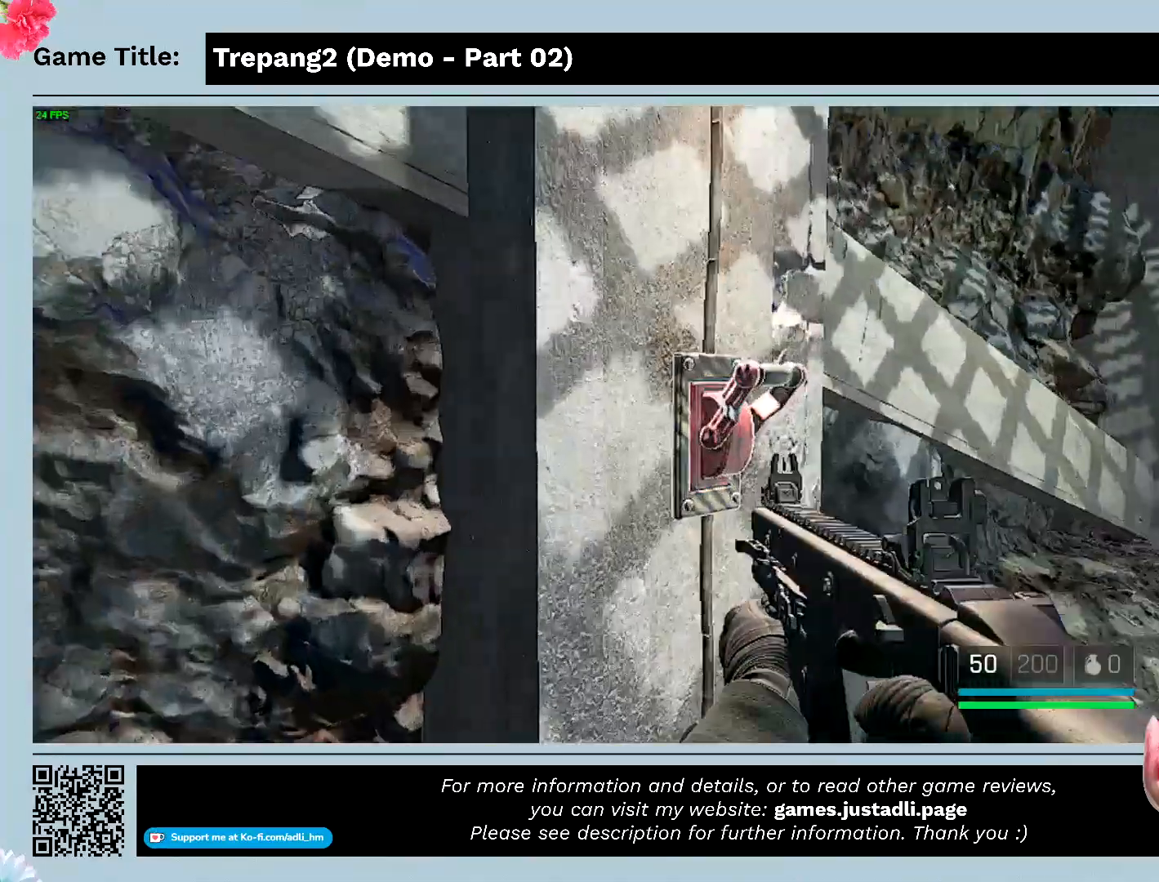
{"keys": ["w"], "mouse": [], "events": []}